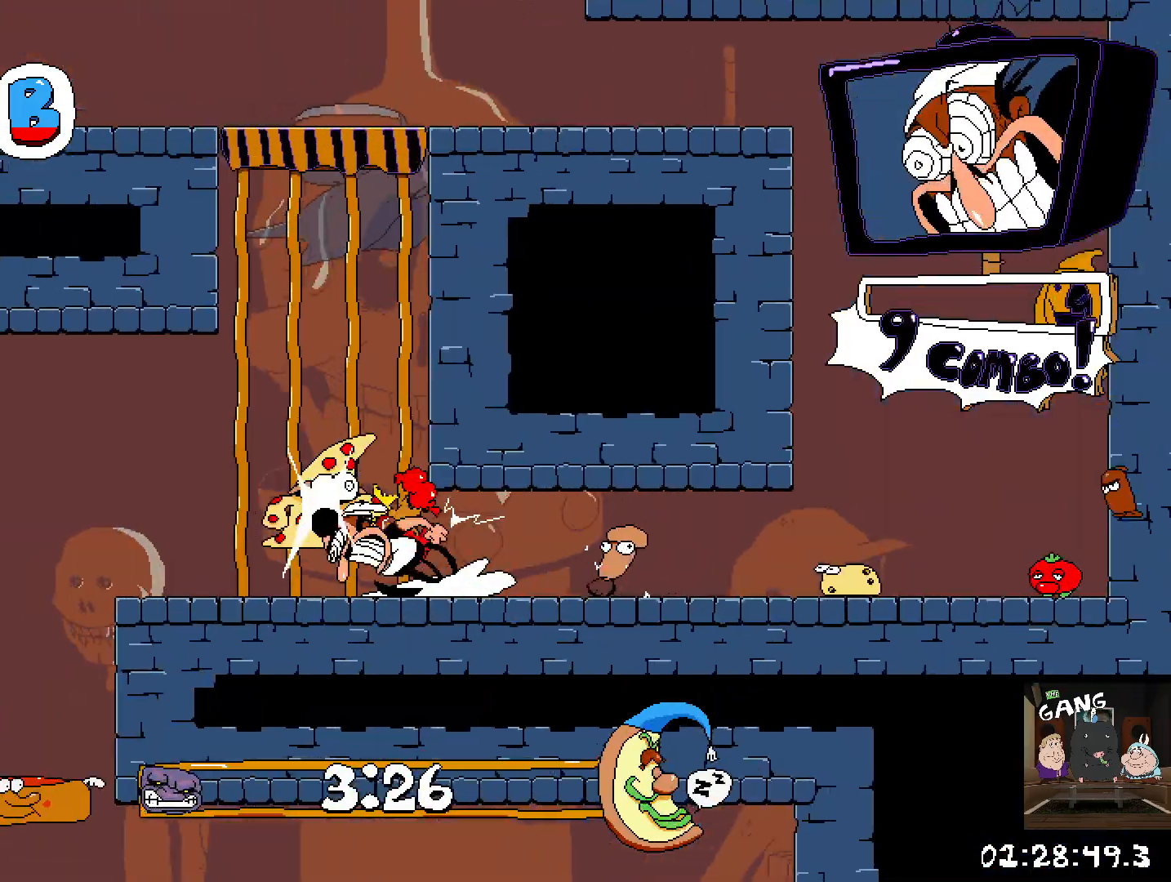
Gameplay with a controller (PlayStation layout); each line is a JSON object with the inputs held at the frame after it. "events" lists button and stick changes between this image and that frame as [ms after this image, input, new state], when the widget could be followed in between.
{"buttons": ["R2"], "left_stick": "right", "right_stick": "center", "events": [[83, "left_stick", "center"], [317, "left_stick", "right"]]}
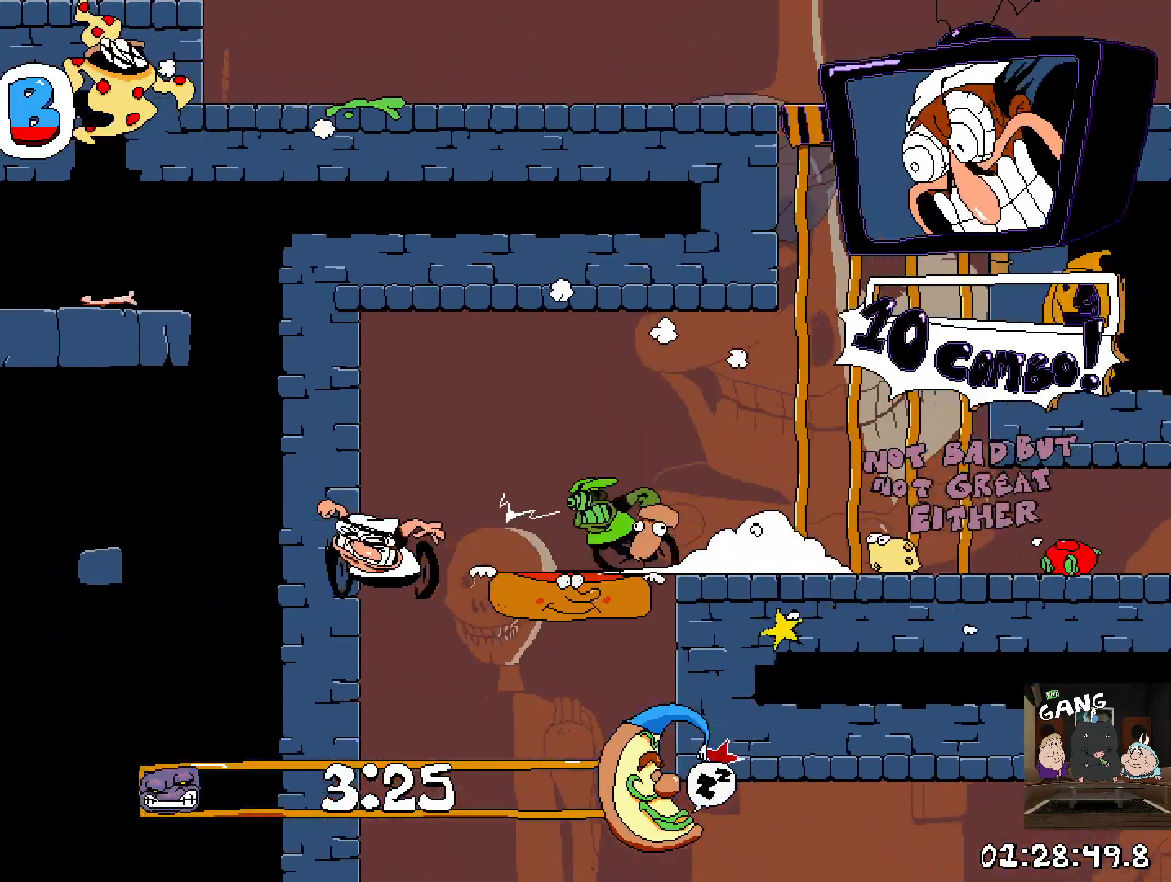
{"buttons": ["R2"], "left_stick": "right", "right_stick": "center", "events": []}
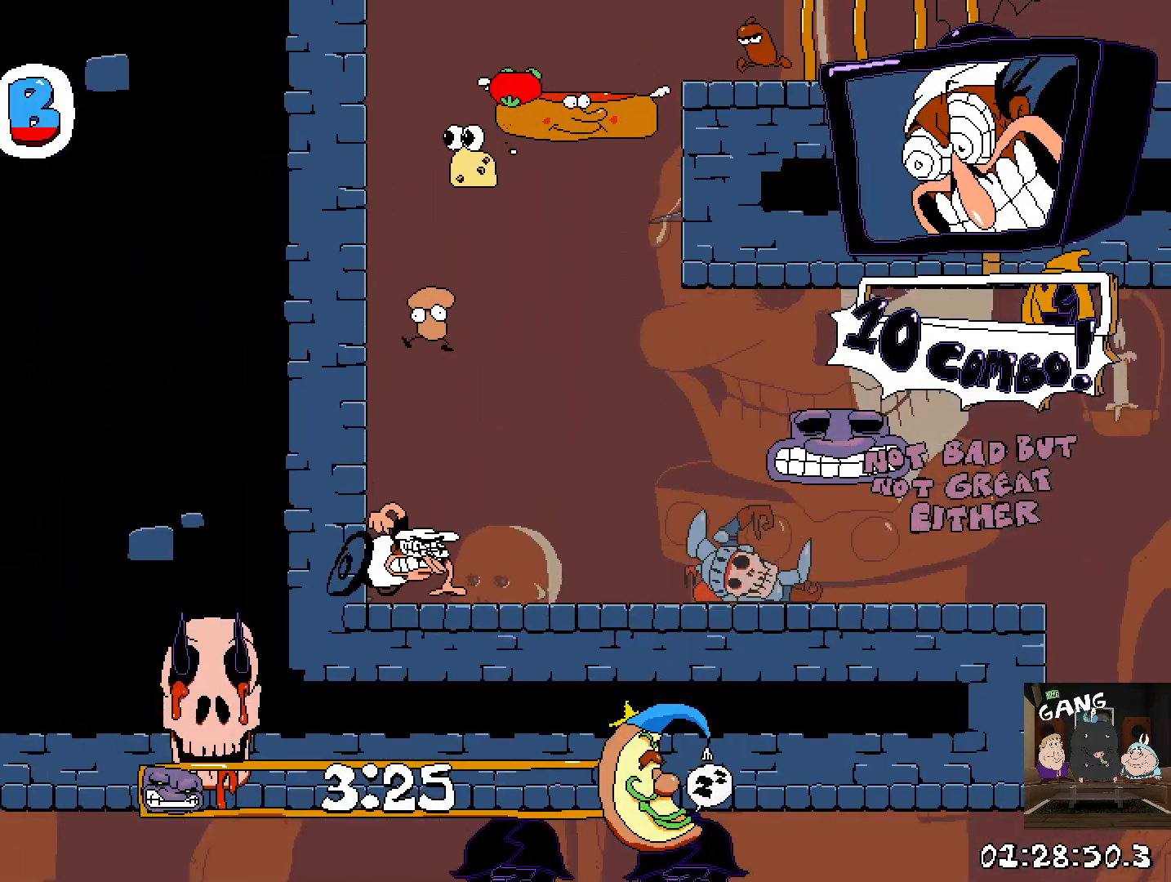
{"buttons": ["R2"], "left_stick": "center", "right_stick": "center", "events": [[367, "left_stick", "center"]]}
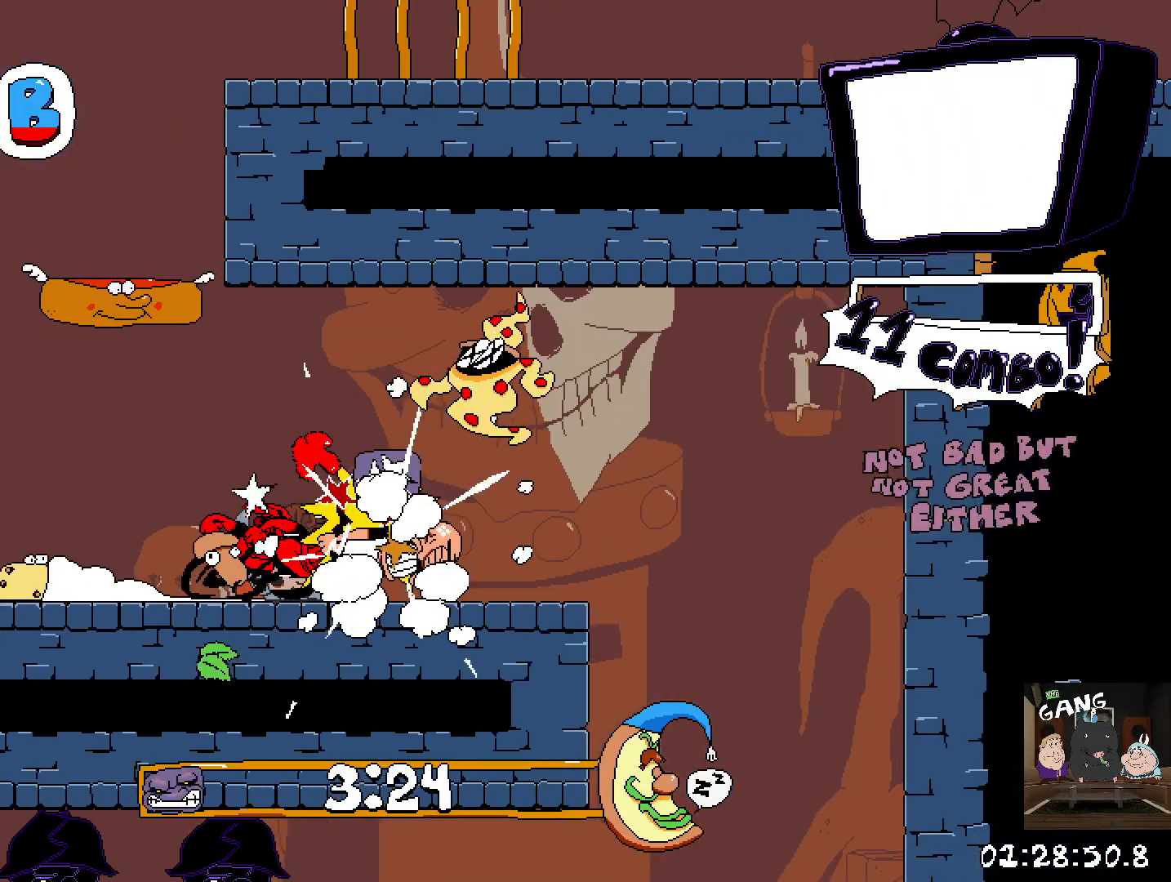
{"buttons": ["R2"], "left_stick": "left", "right_stick": "center", "events": [[50, "left_stick", "left"]]}
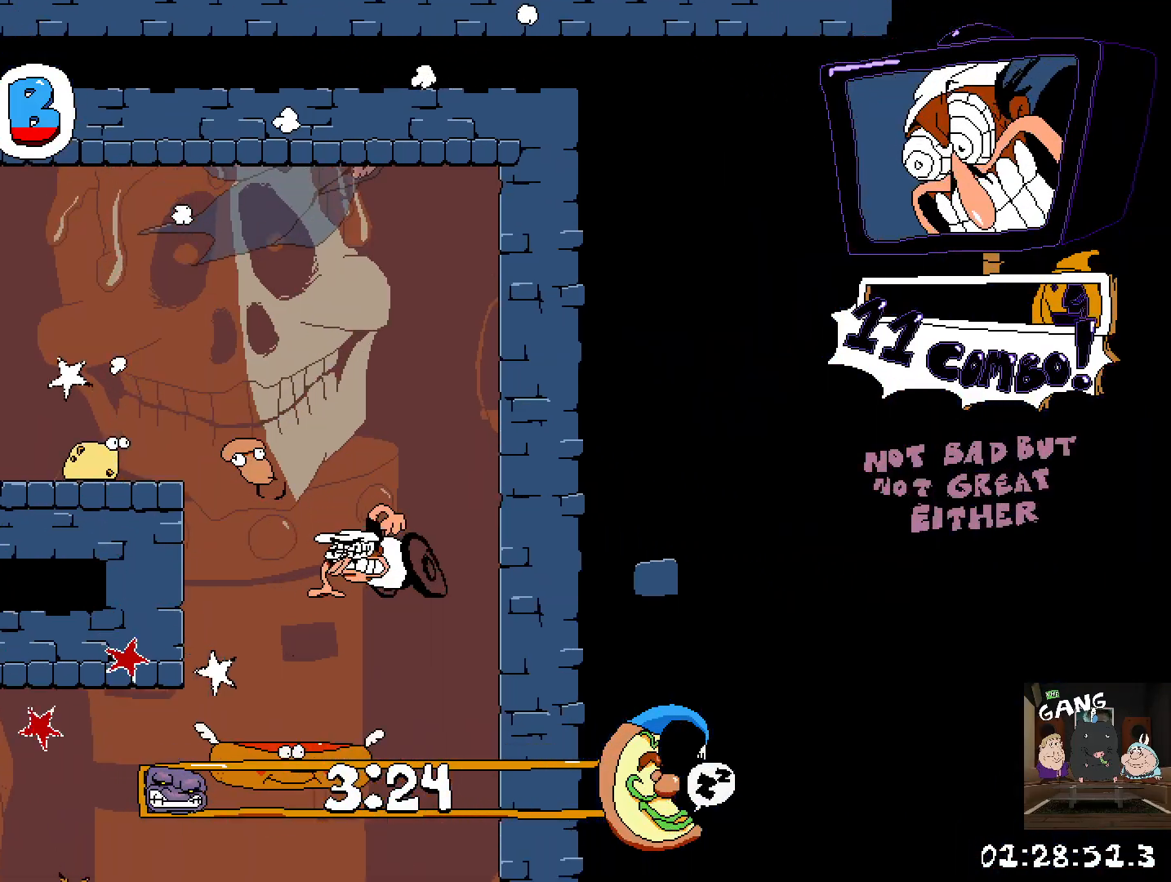
{"buttons": ["R2"], "left_stick": "left", "right_stick": "center", "events": []}
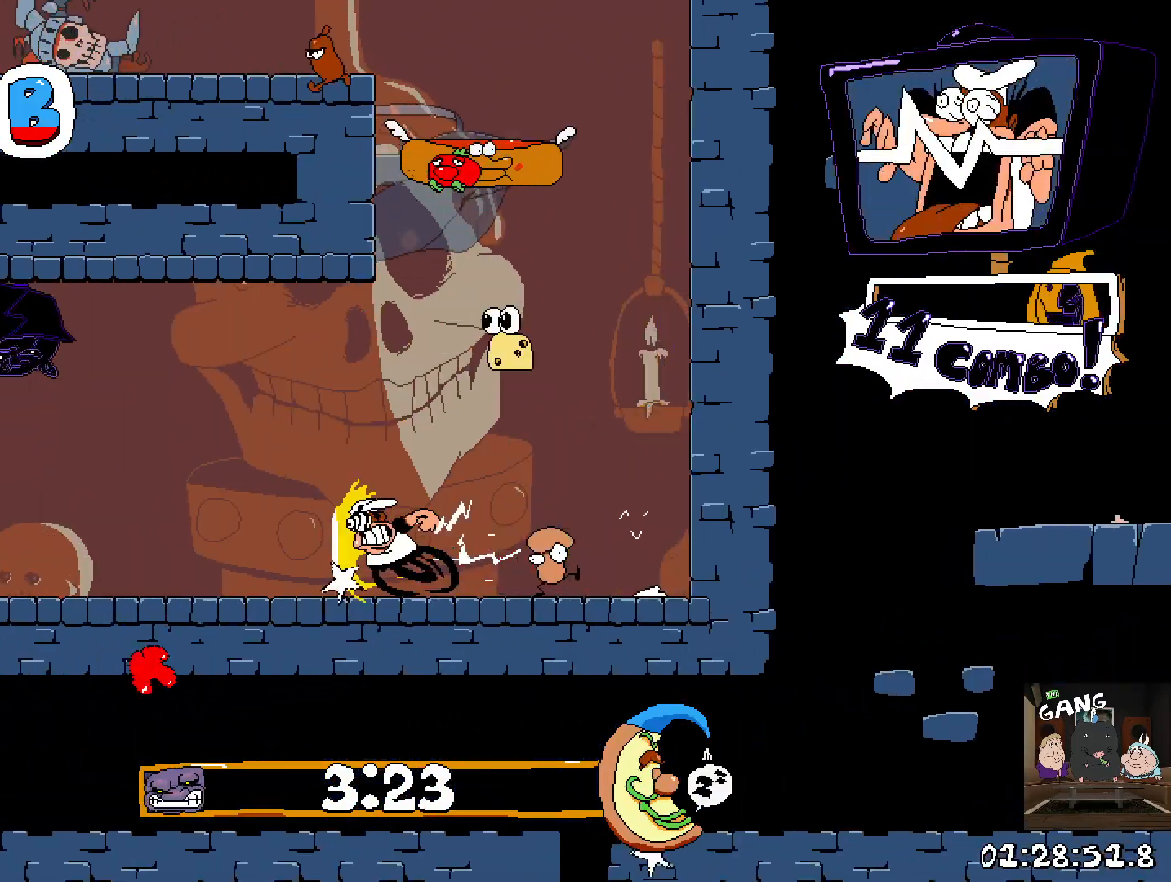
{"buttons": ["R2"], "left_stick": "left", "right_stick": "center", "events": [[167, "CROSS", "down"], [450, "CROSS", "up"]]}
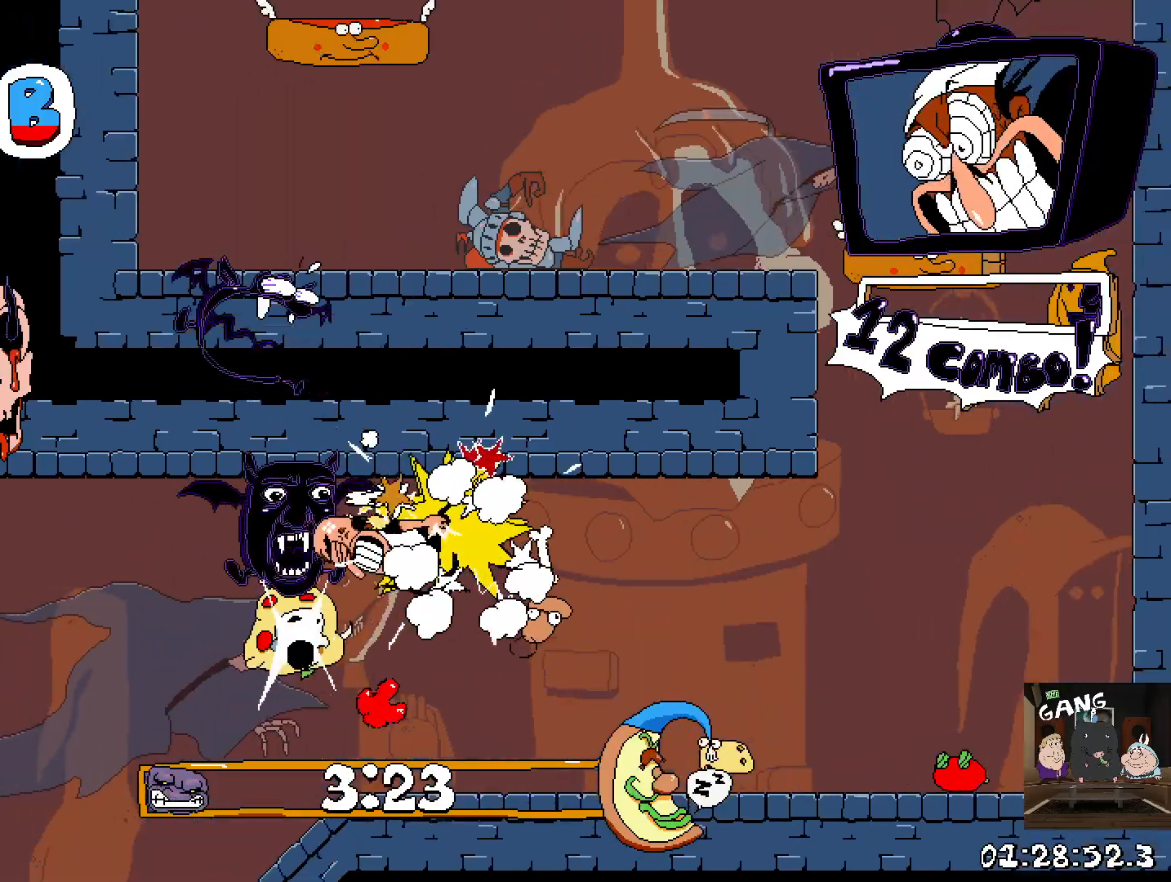
{"buttons": ["R2"], "left_stick": "left", "right_stick": "center", "events": []}
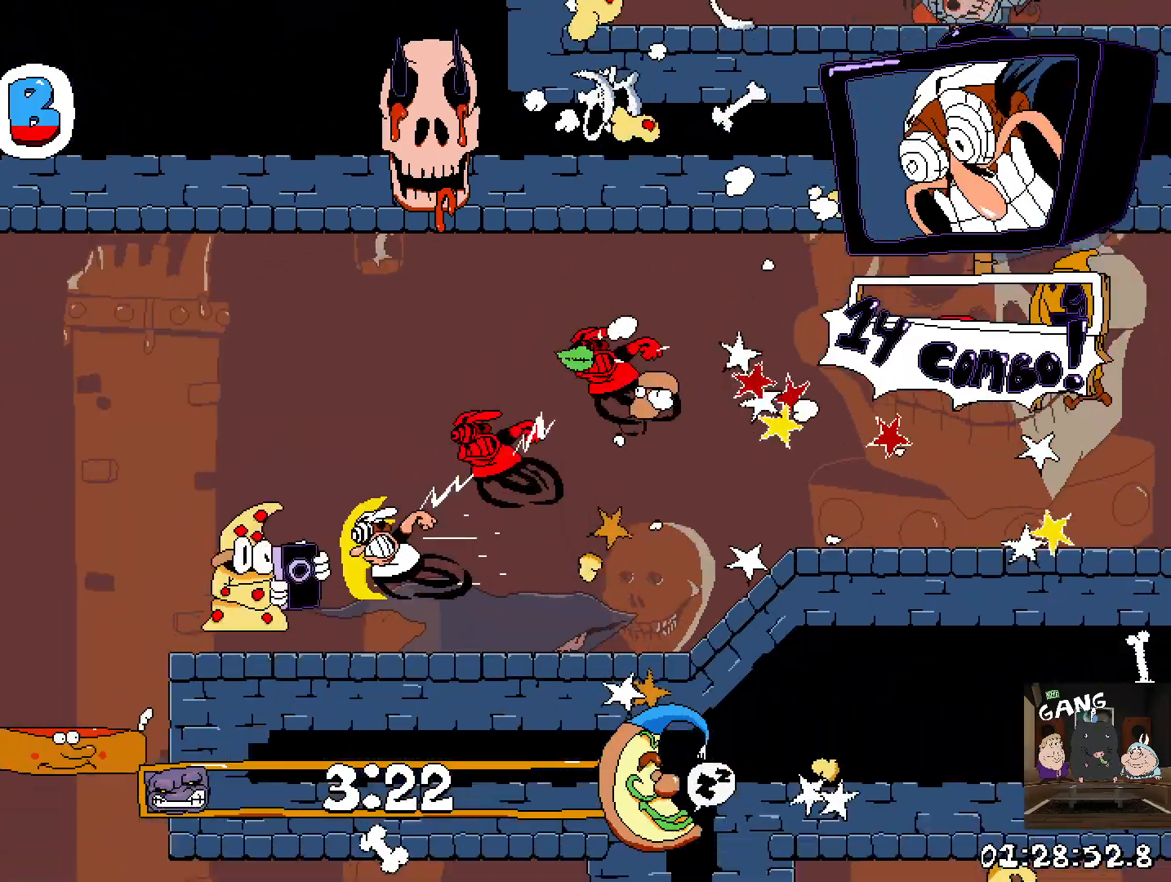
{"buttons": ["R2"], "left_stick": "right", "right_stick": "center", "events": [[250, "left_stick", "right"]]}
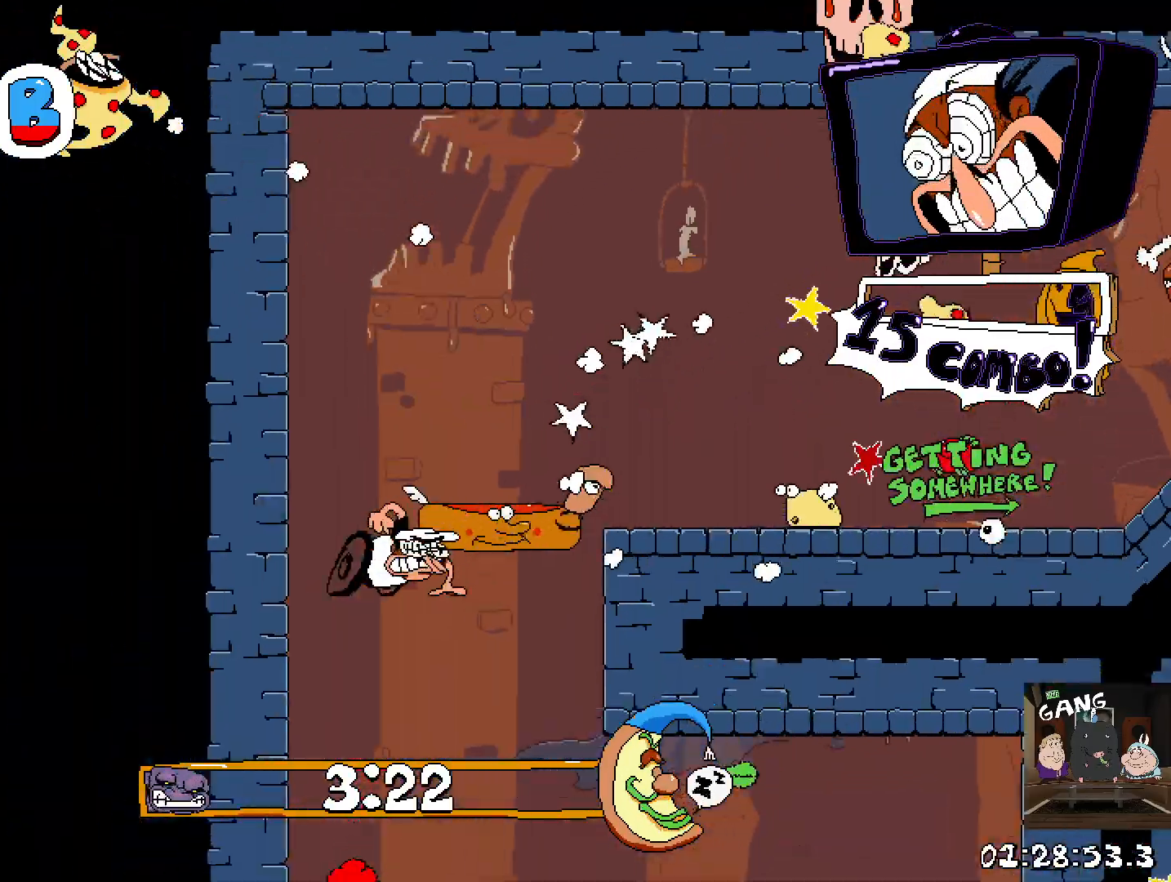
{"buttons": ["R2"], "left_stick": "right", "right_stick": "center", "events": []}
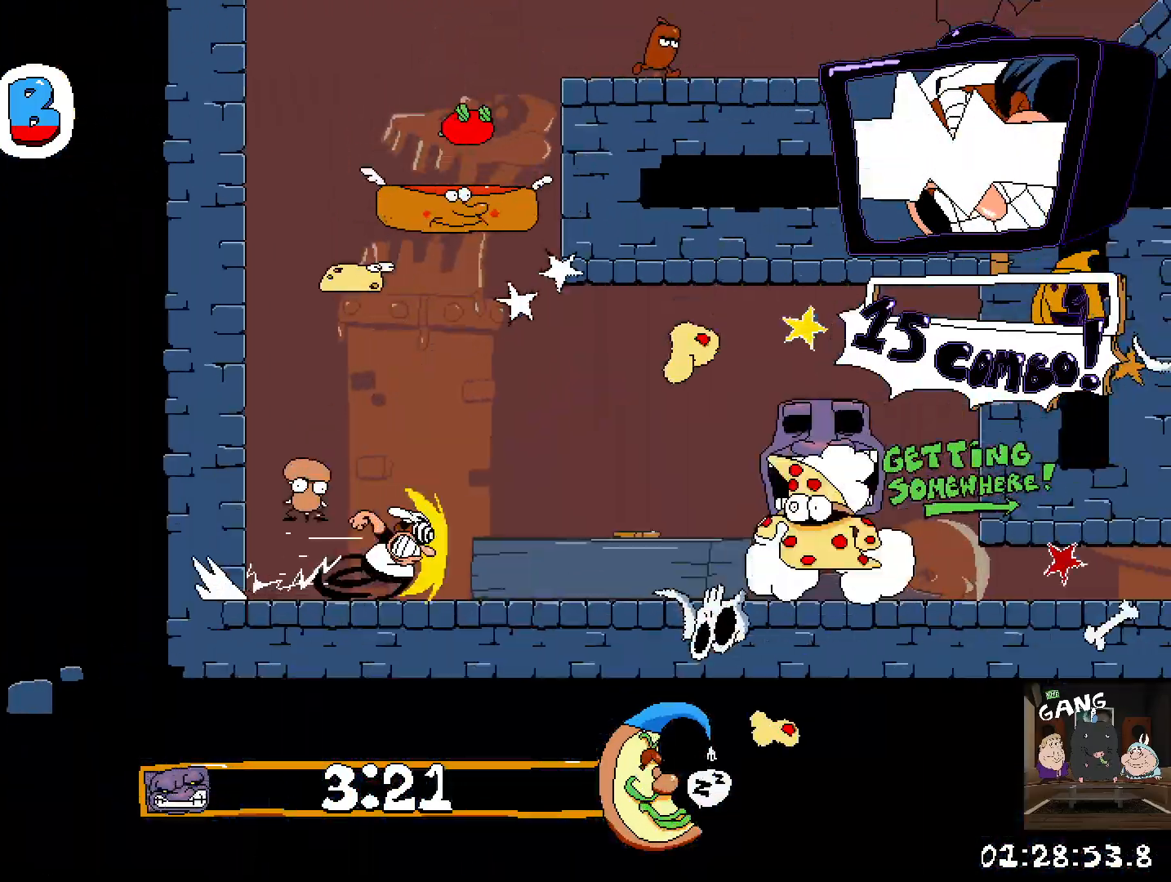
{"buttons": ["R2"], "left_stick": "down", "right_stick": "center", "events": [[467, "left_stick", "down"]]}
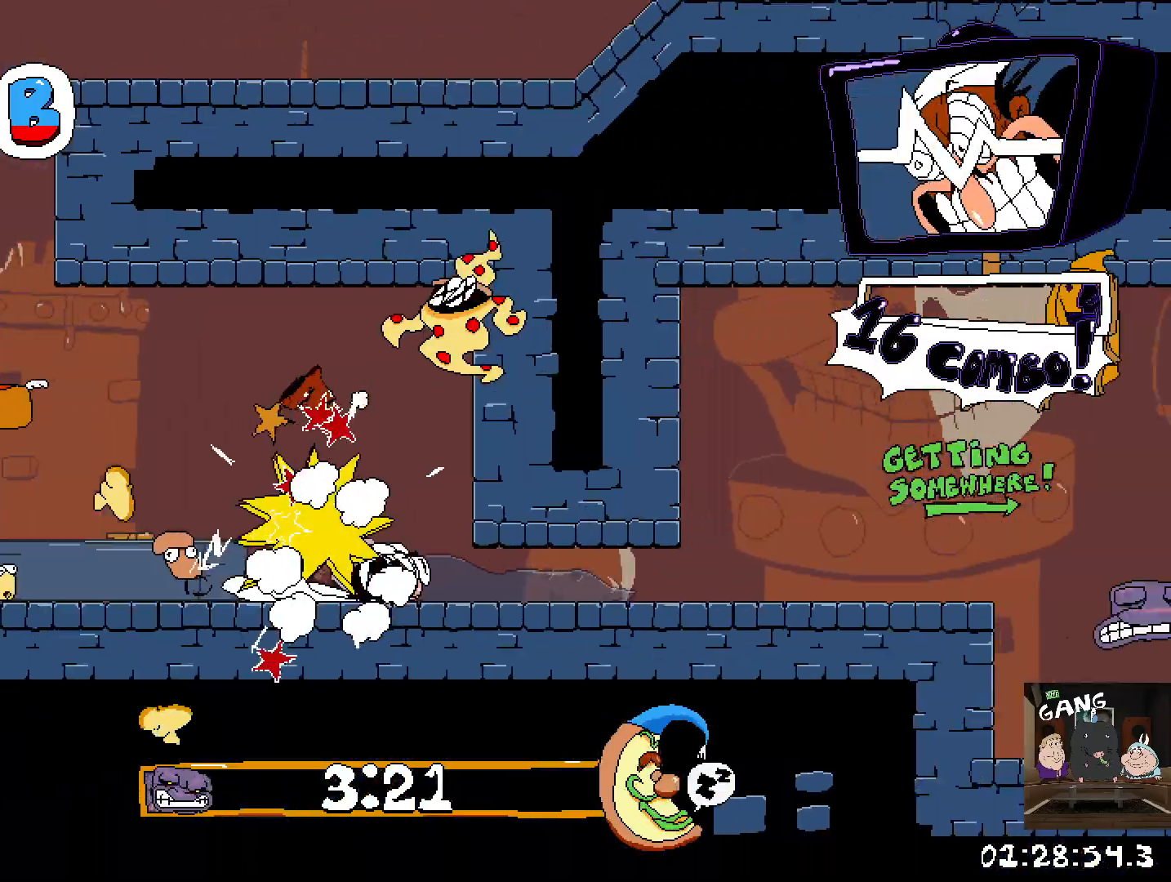
{"buttons": ["R2"], "left_stick": "center", "right_stick": "center", "events": [[200, "left_stick", "down-right"], [317, "left_stick", "center"]]}
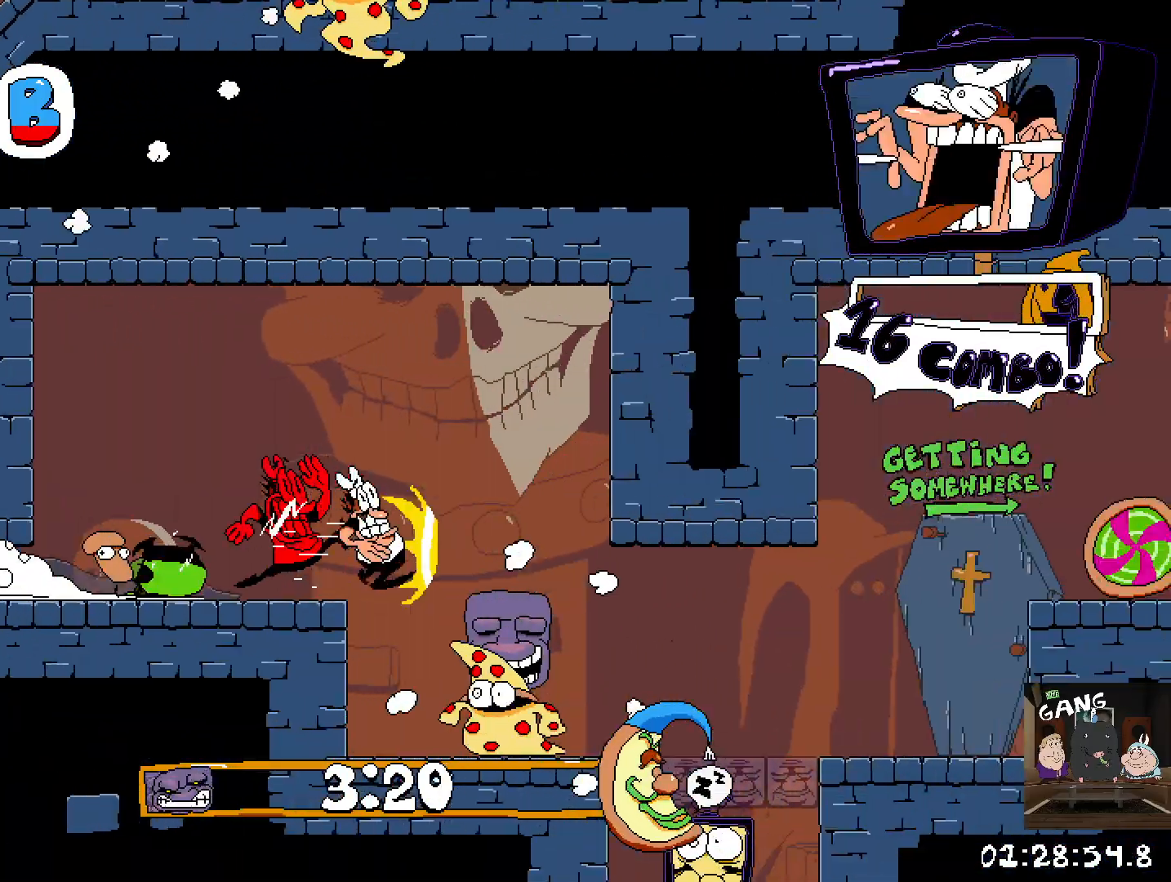
{"buttons": ["R2"], "left_stick": "center", "right_stick": "center", "events": [[33, "left_stick", "down"], [133, "left_stick", "center"], [367, "left_stick", "left"], [483, "left_stick", "center"]]}
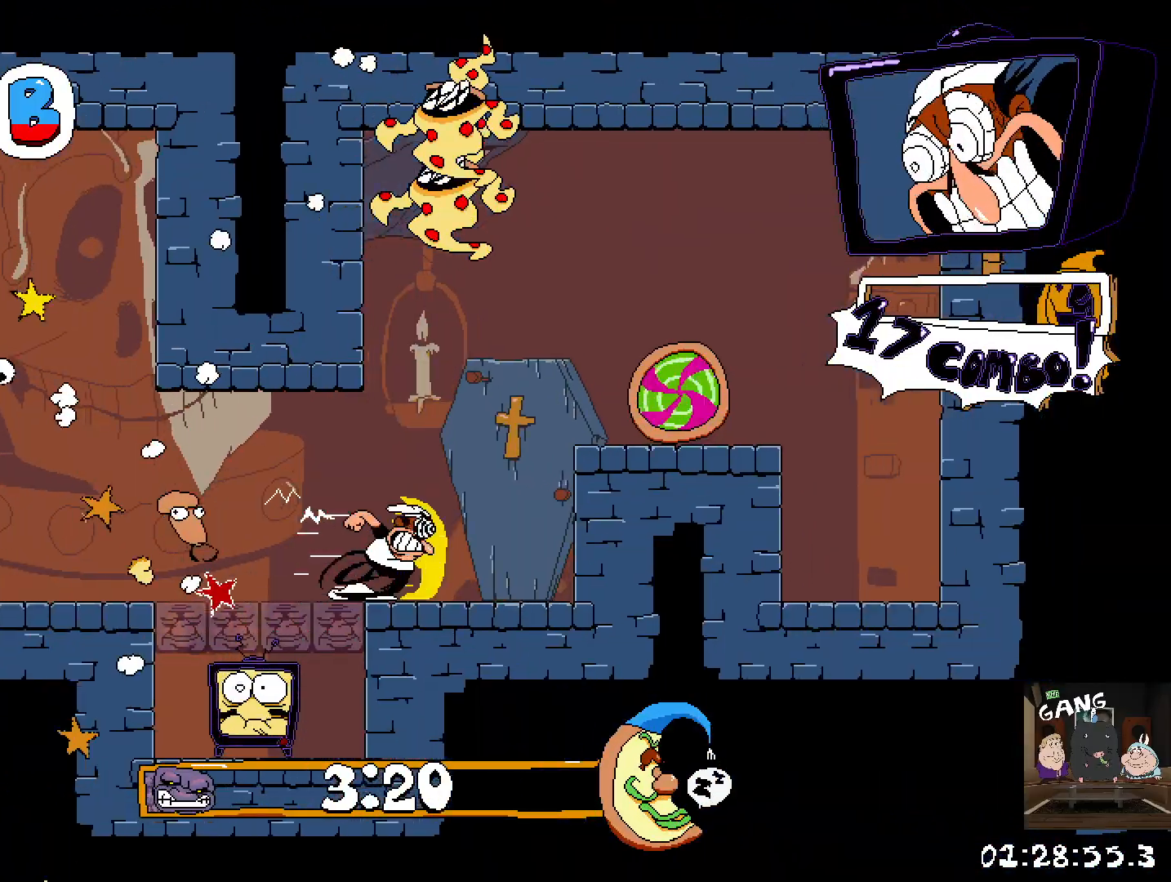
{"buttons": [], "left_stick": "left", "right_stick": "center", "events": [[100, "left_stick", "left"], [217, "R2", "up"]]}
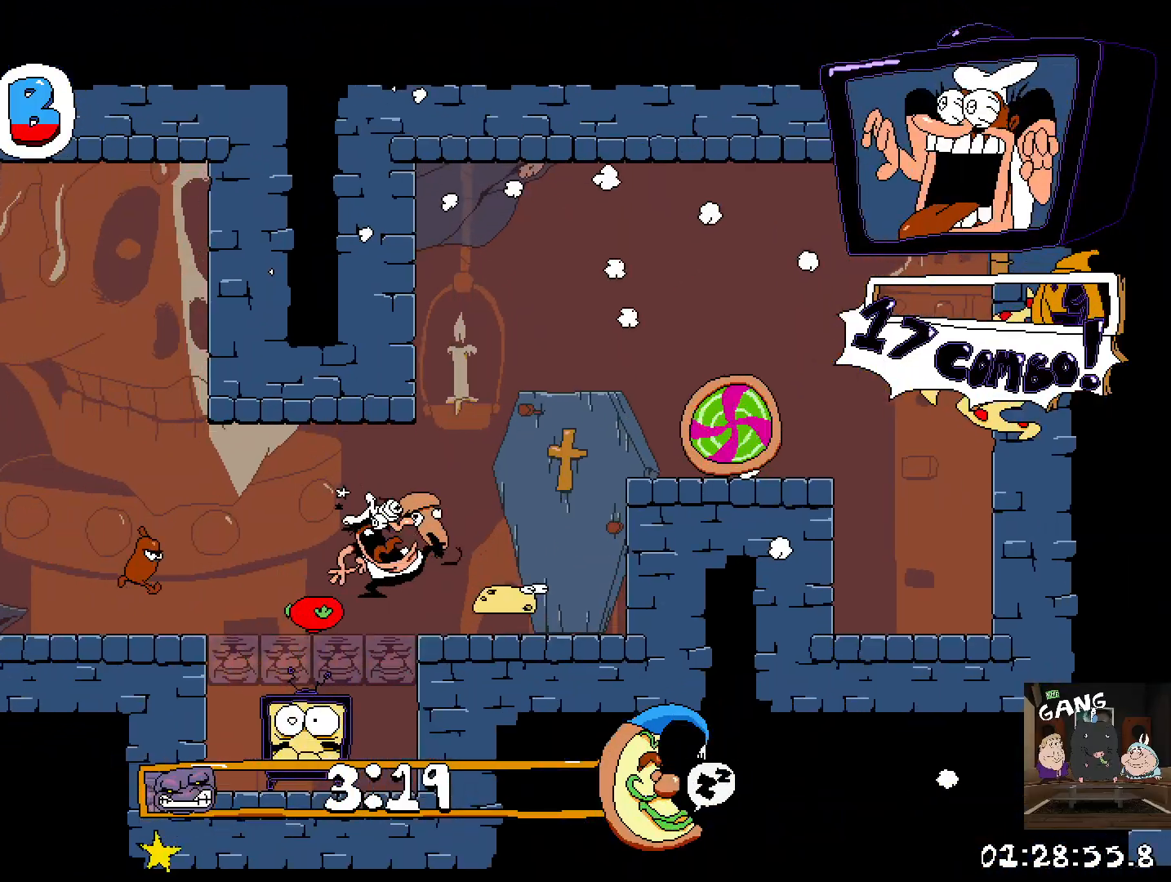
{"buttons": [], "left_stick": "center", "right_stick": "center", "events": [[217, "left_stick", "center"], [317, "SQUARE", "down"], [433, "SQUARE", "up"]]}
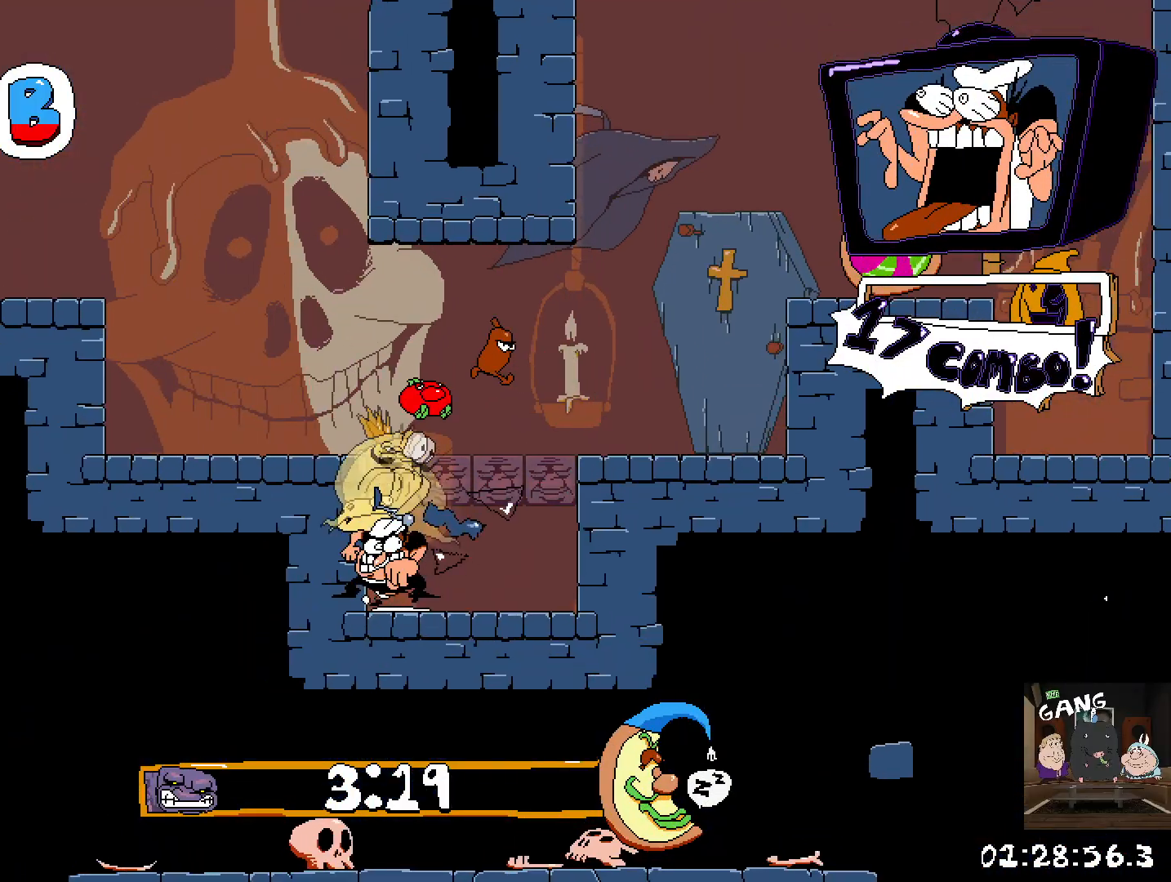
{"buttons": [], "left_stick": "right", "right_stick": "center"}
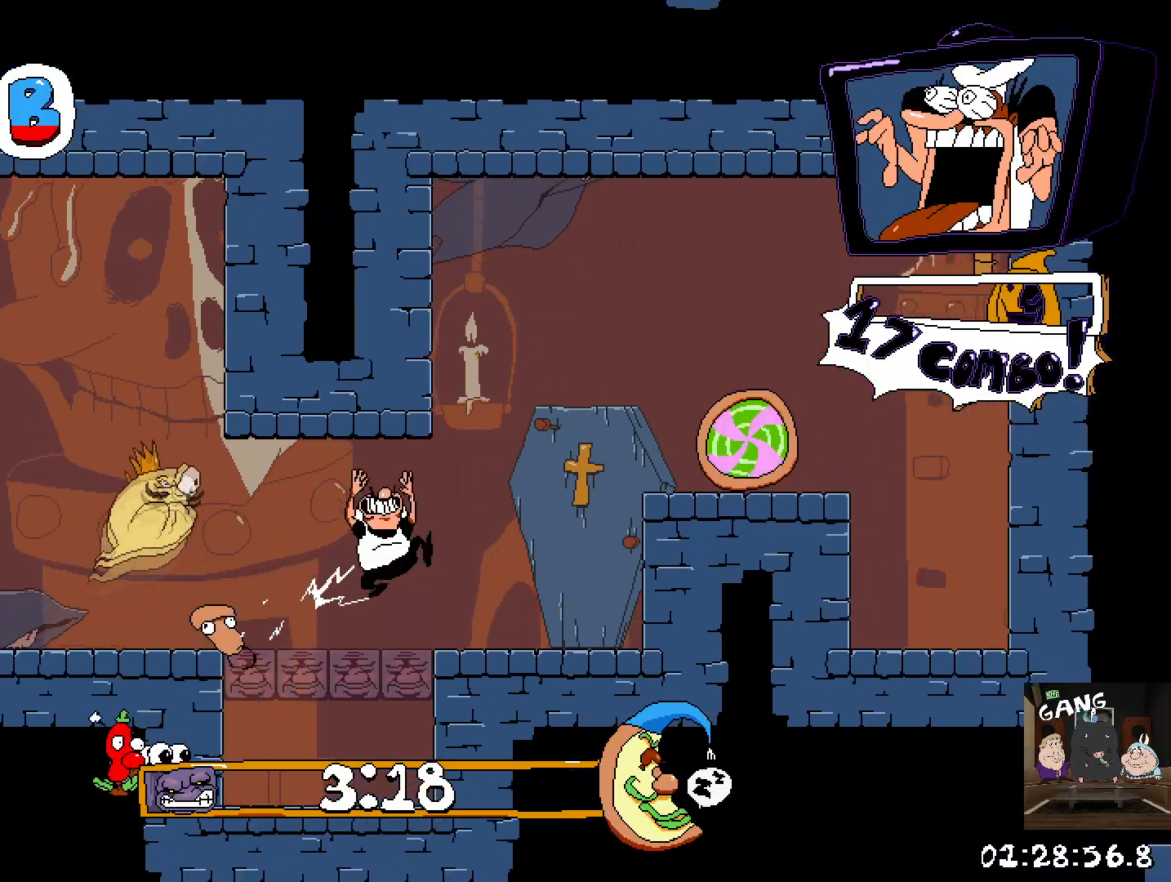
{"buttons": ["SQUARE"], "left_stick": "right", "right_stick": "center", "events": [[167, "CROSS", "down"], [317, "SQUARE", "down"], [450, "CROSS", "up"]]}
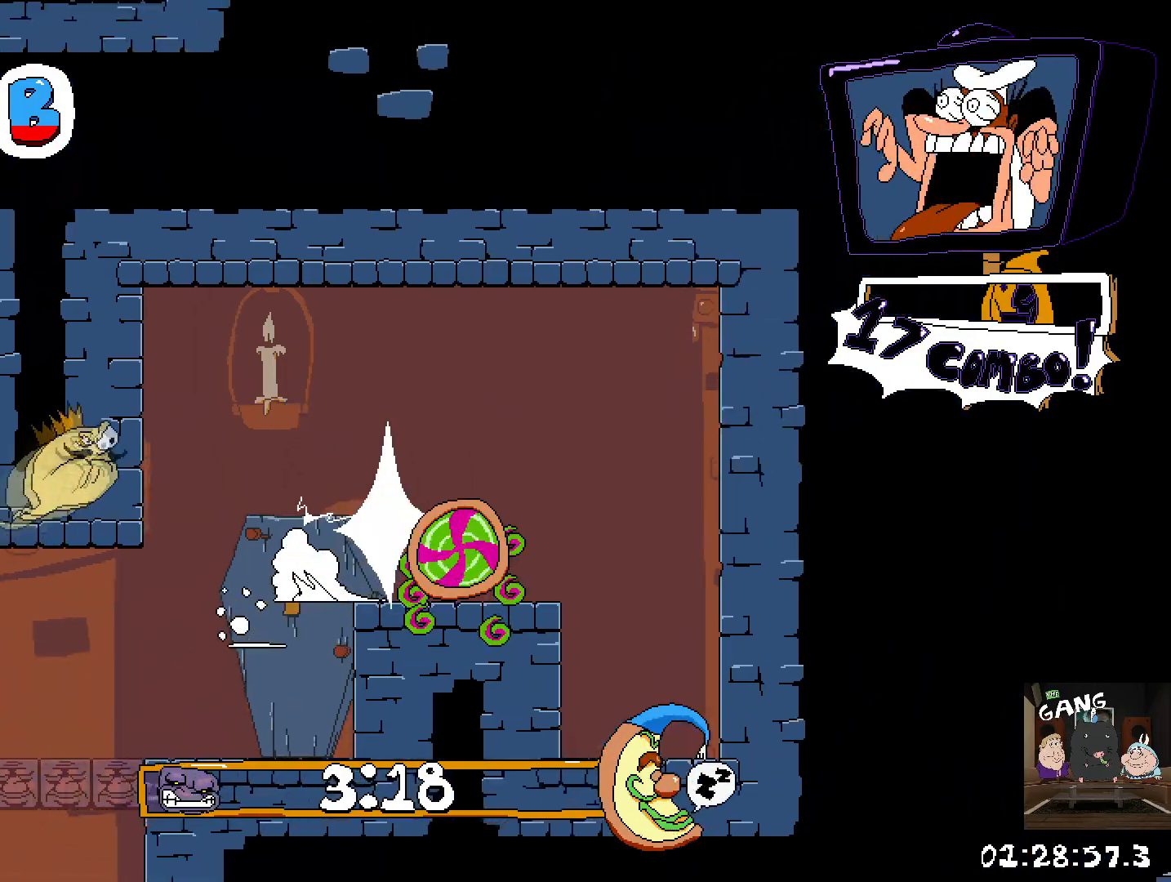
{"buttons": ["R2"], "left_stick": "left", "right_stick": "center", "events": [[17, "SQUARE", "up"], [67, "R2", "down"], [100, "left_stick", "center"], [217, "left_stick", "left"]]}
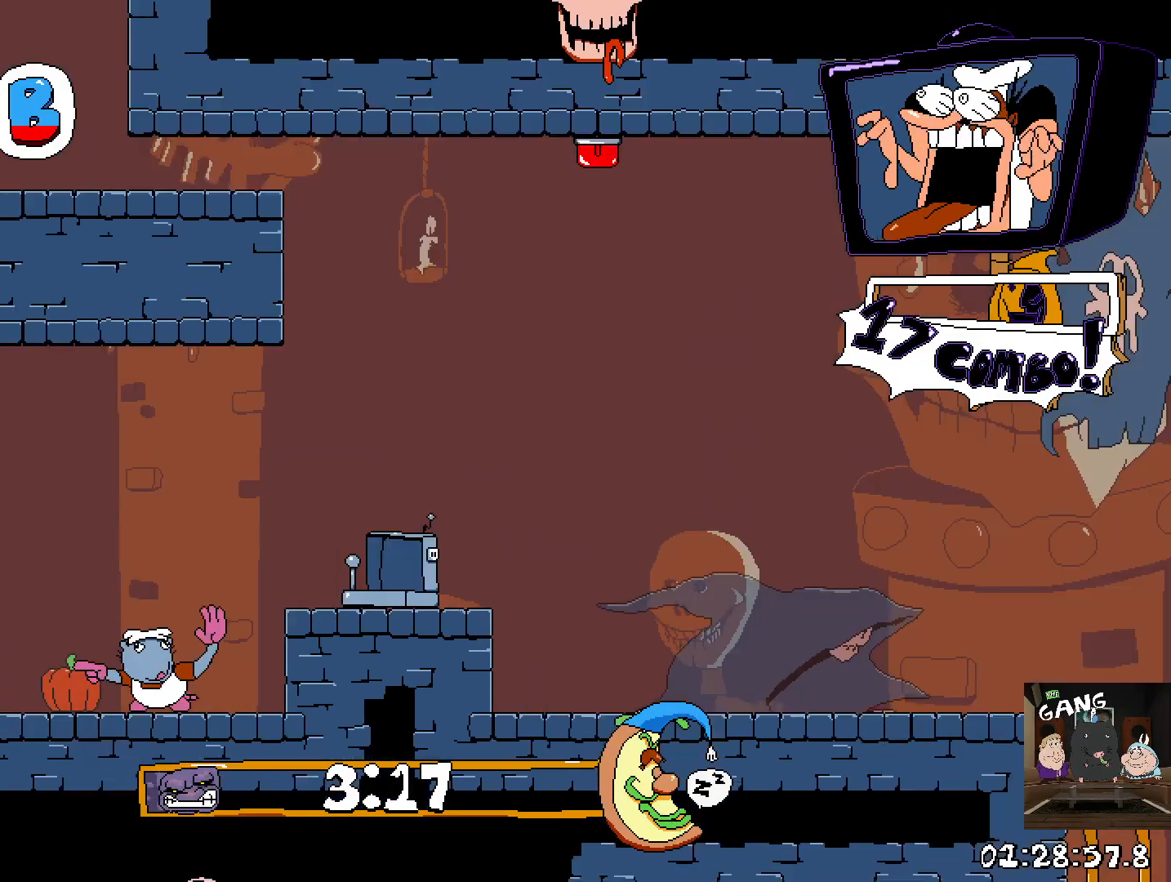
{"buttons": ["CROSS", "R2"], "left_stick": "right", "right_stick": "center", "events": [[83, "left_stick", "center"], [133, "left_stick", "right"], [417, "CROSS", "down"]]}
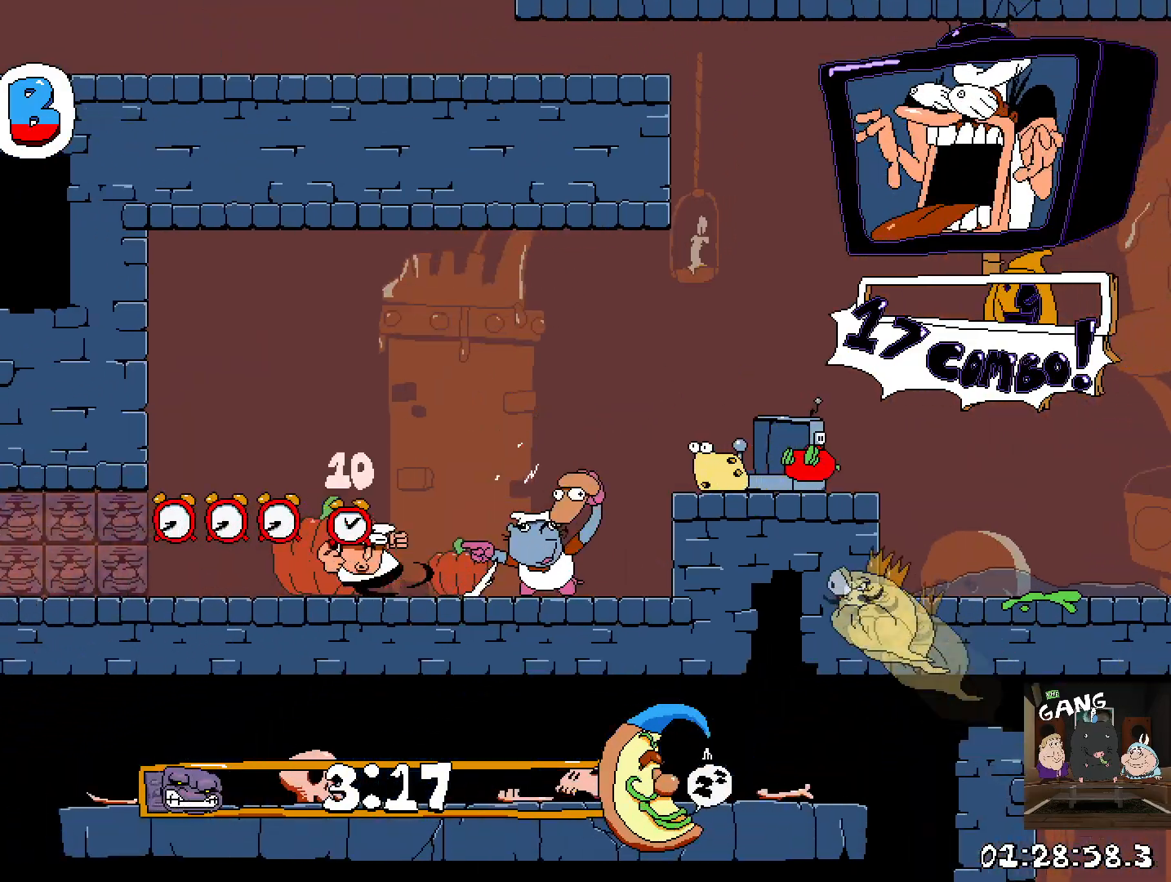
{"buttons": ["CROSS", "SQUARE", "R2"], "left_stick": "right", "right_stick": "center", "events": [[183, "CROSS", "up"], [383, "CROSS", "down"], [483, "SQUARE", "down"]]}
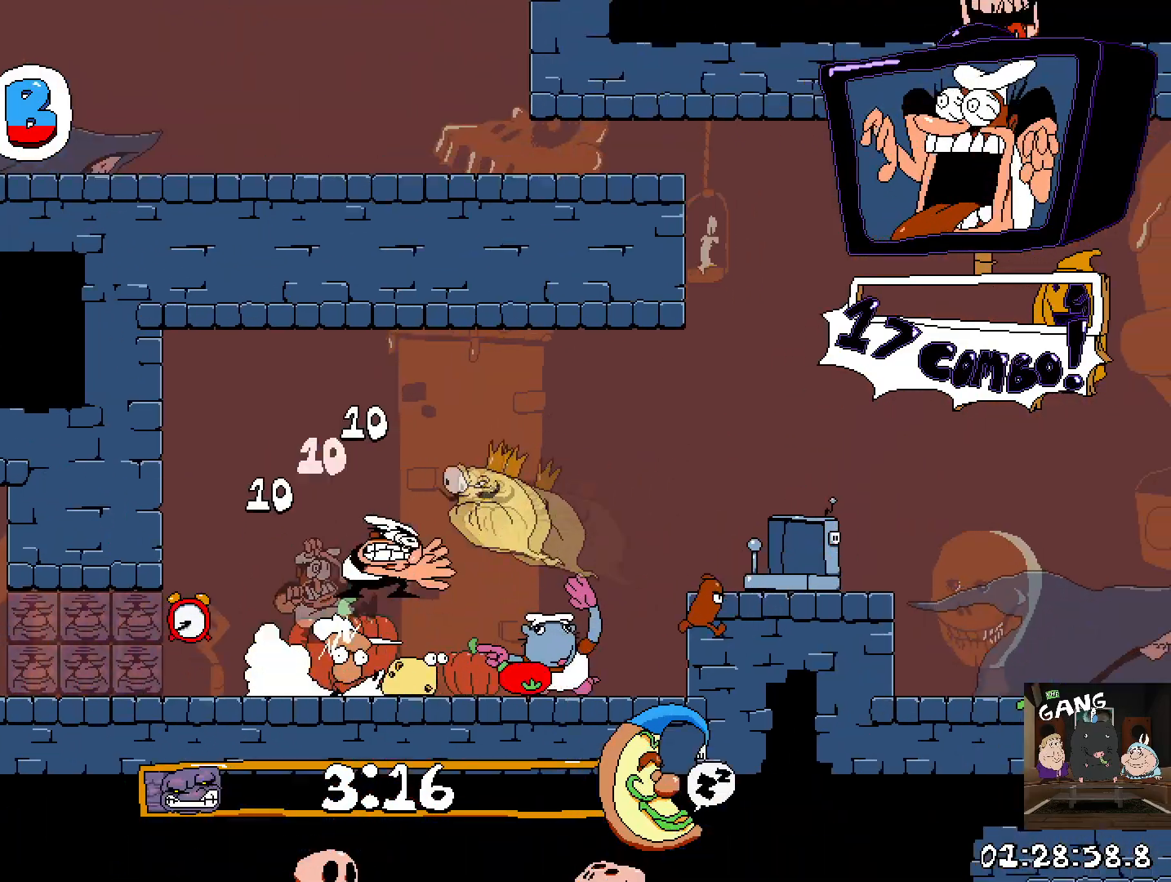
{"buttons": ["R2"], "left_stick": "right", "right_stick": "center", "events": [[267, "CROSS", "up"], [283, "SQUARE", "up"]]}
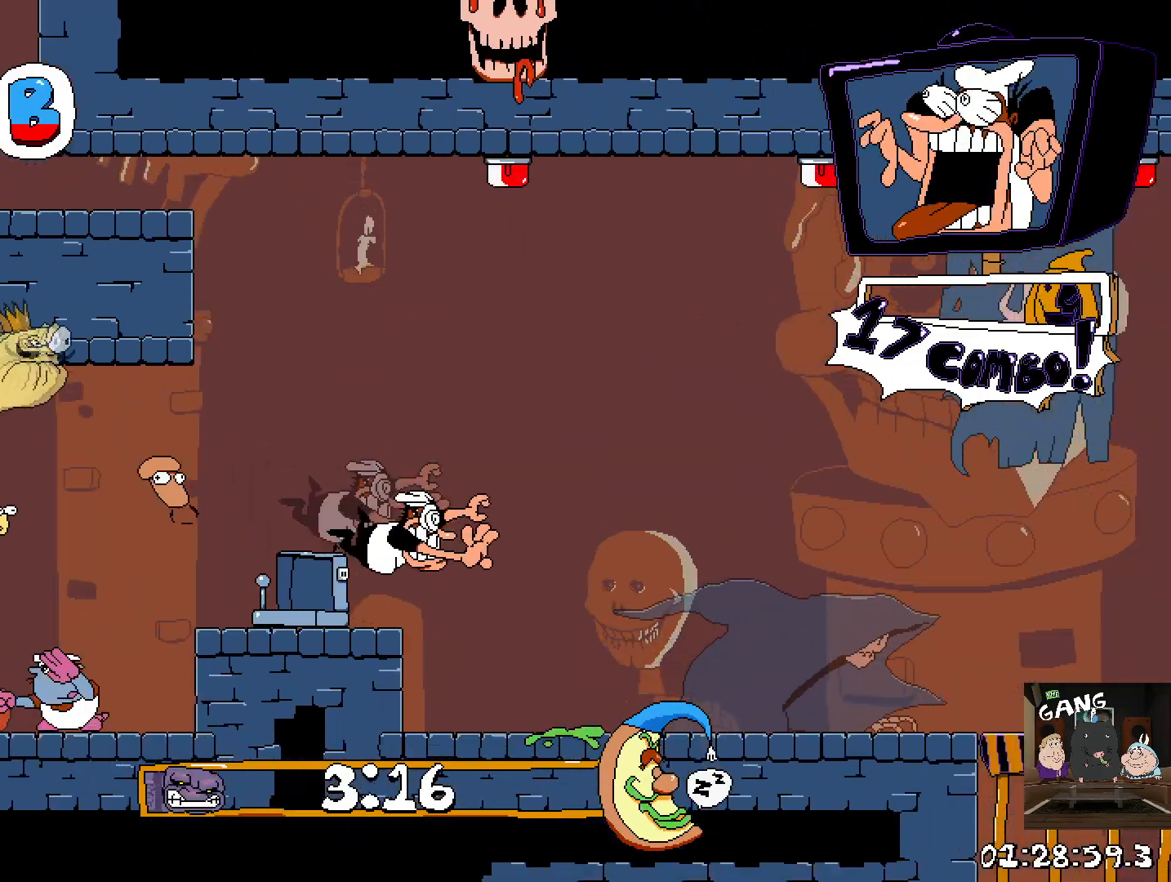
{"buttons": ["R2"], "left_stick": "right", "right_stick": "center", "events": []}
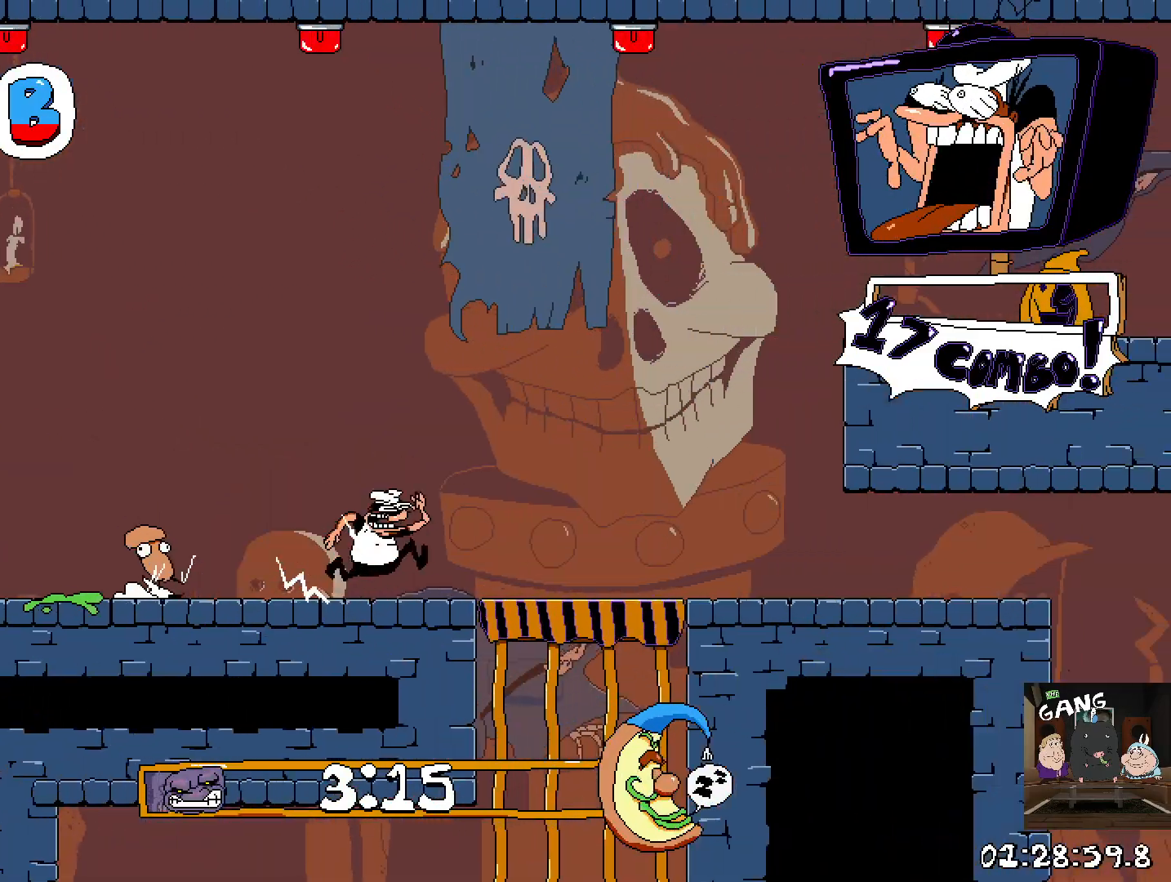
{"buttons": ["R2"], "left_stick": "right", "right_stick": "center", "events": [[200, "CROSS", "down"], [500, "CROSS", "up"]]}
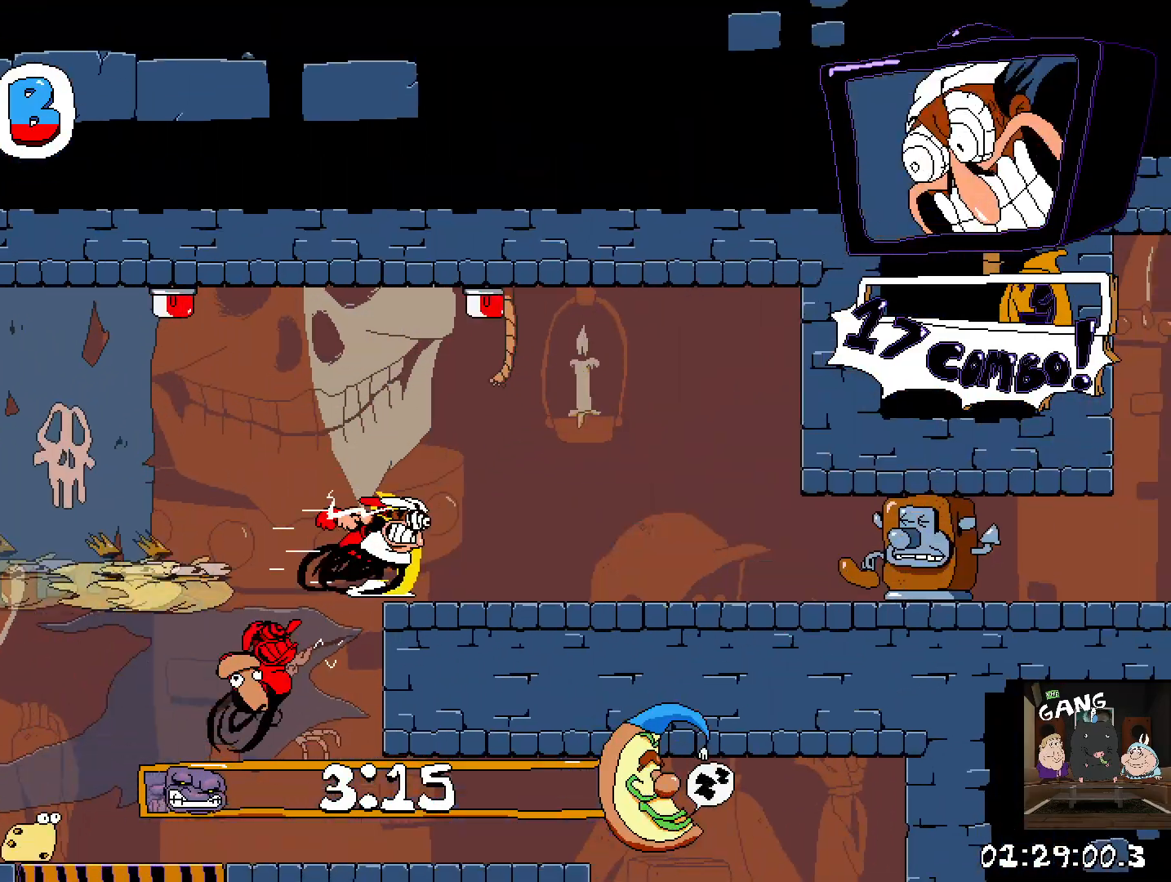
{"buttons": ["R2"], "left_stick": "right", "right_stick": "center", "events": []}
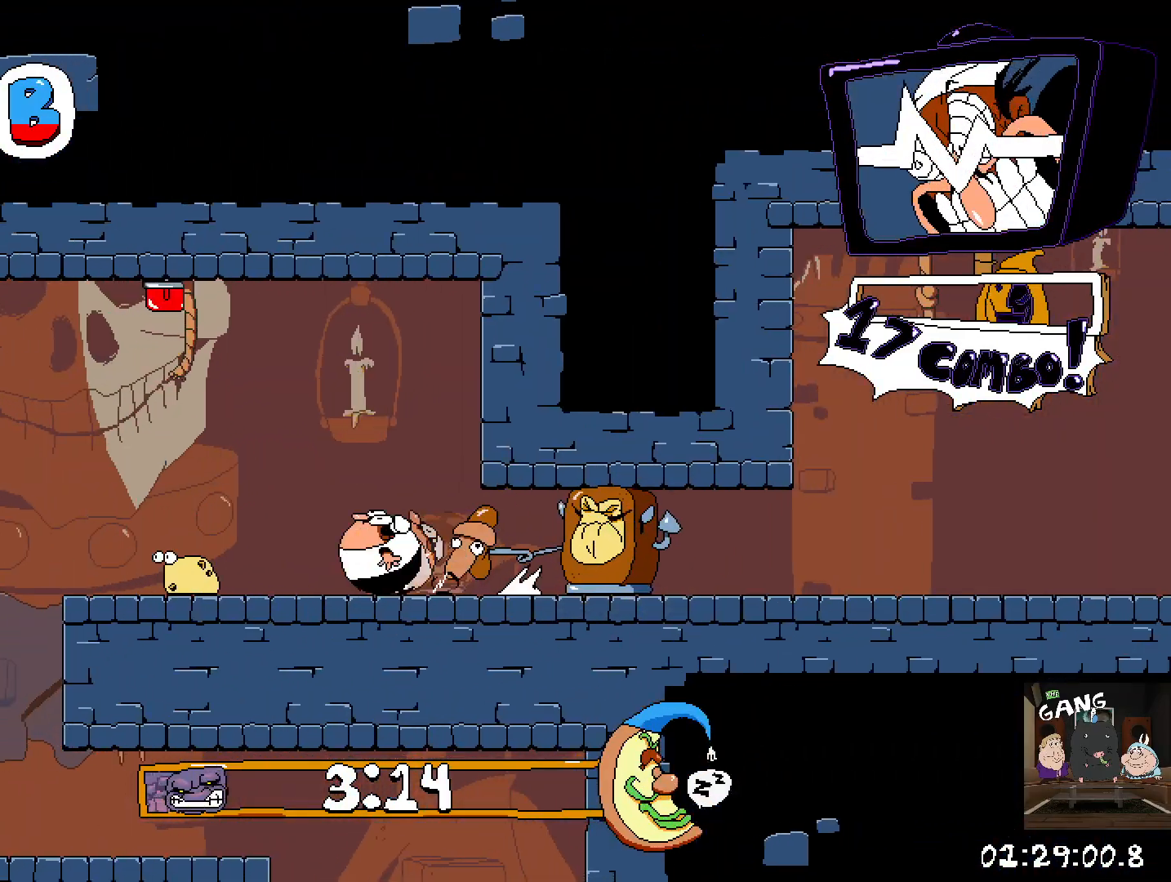
{"buttons": [], "left_stick": "center", "right_stick": "center", "events": [[50, "left_stick", "center"], [300, "R2", "up"]]}
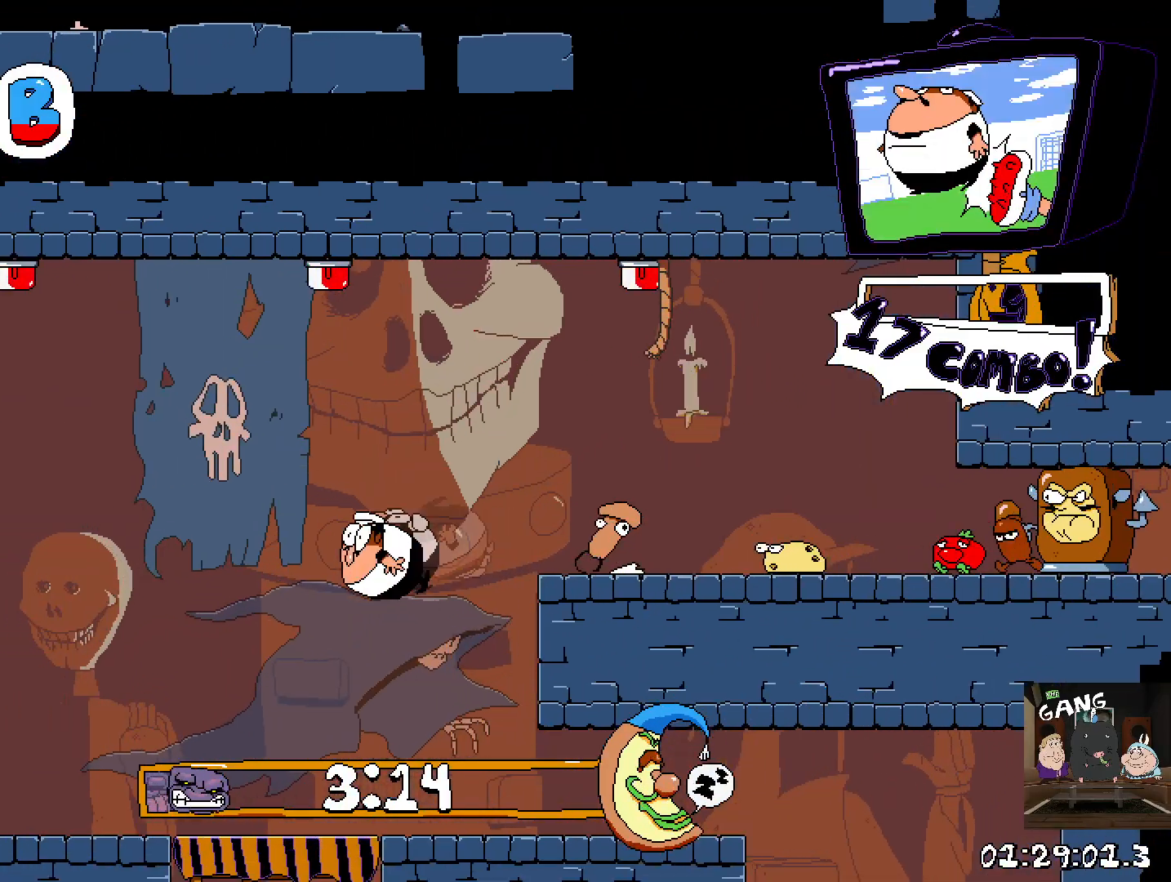
{"buttons": ["CROSS"], "left_stick": "center", "right_stick": "center", "events": [[450, "CROSS", "down"]]}
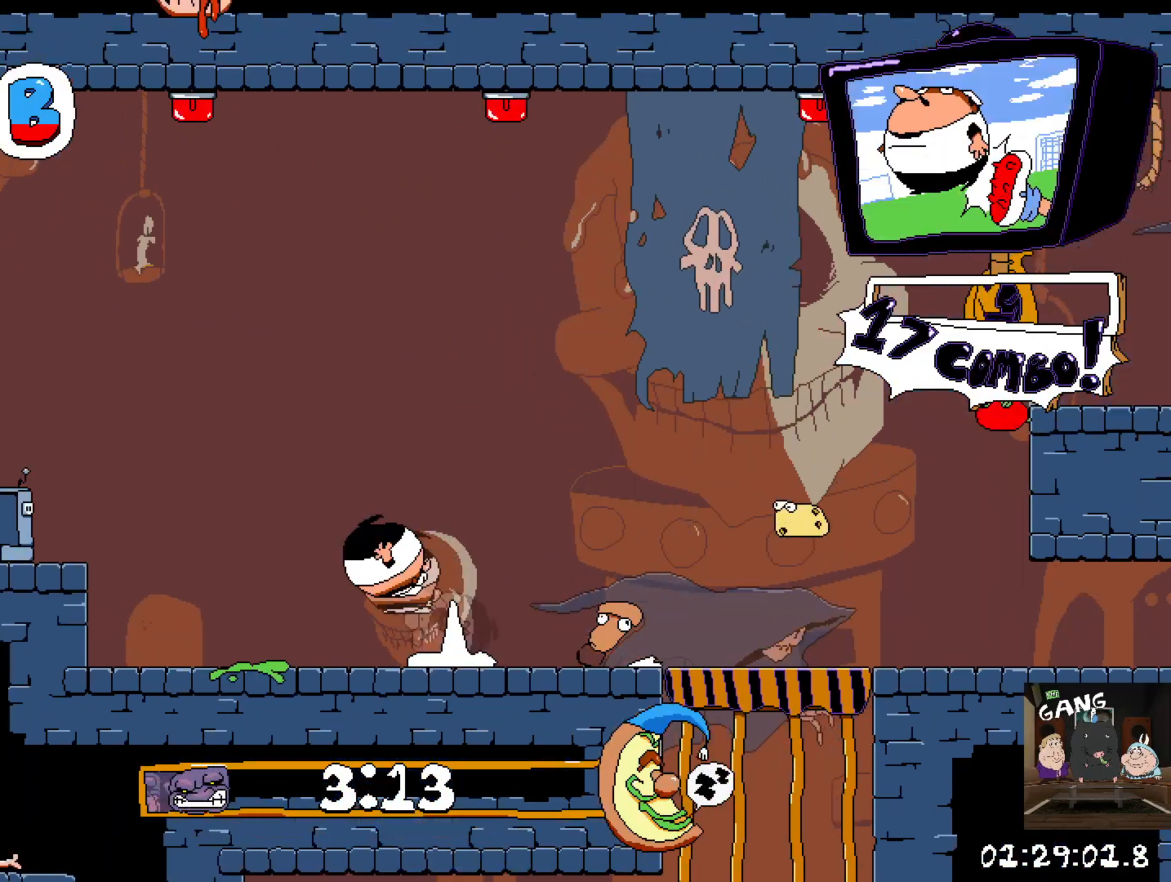
{"buttons": [], "left_stick": "center", "right_stick": "center", "events": [[217, "CROSS", "up"]]}
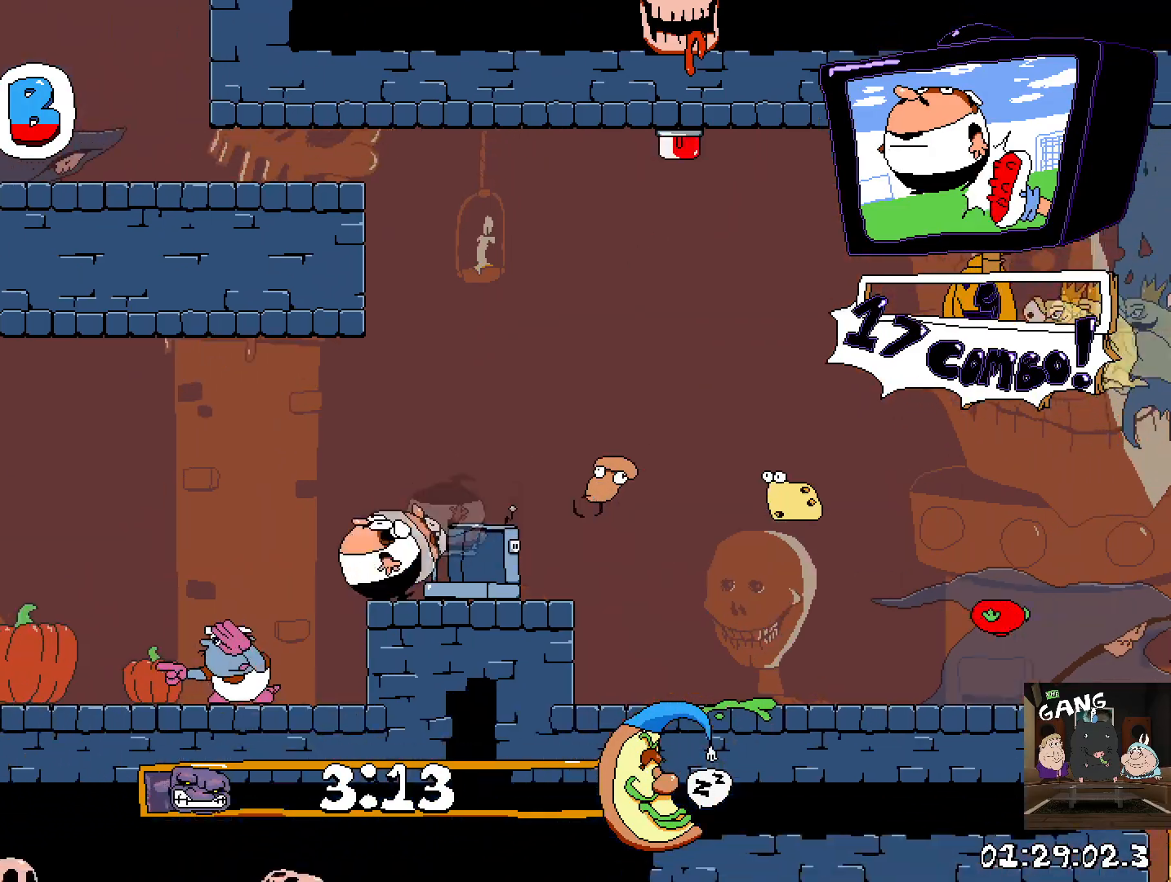
{"buttons": [], "left_stick": "center", "right_stick": "center", "events": []}
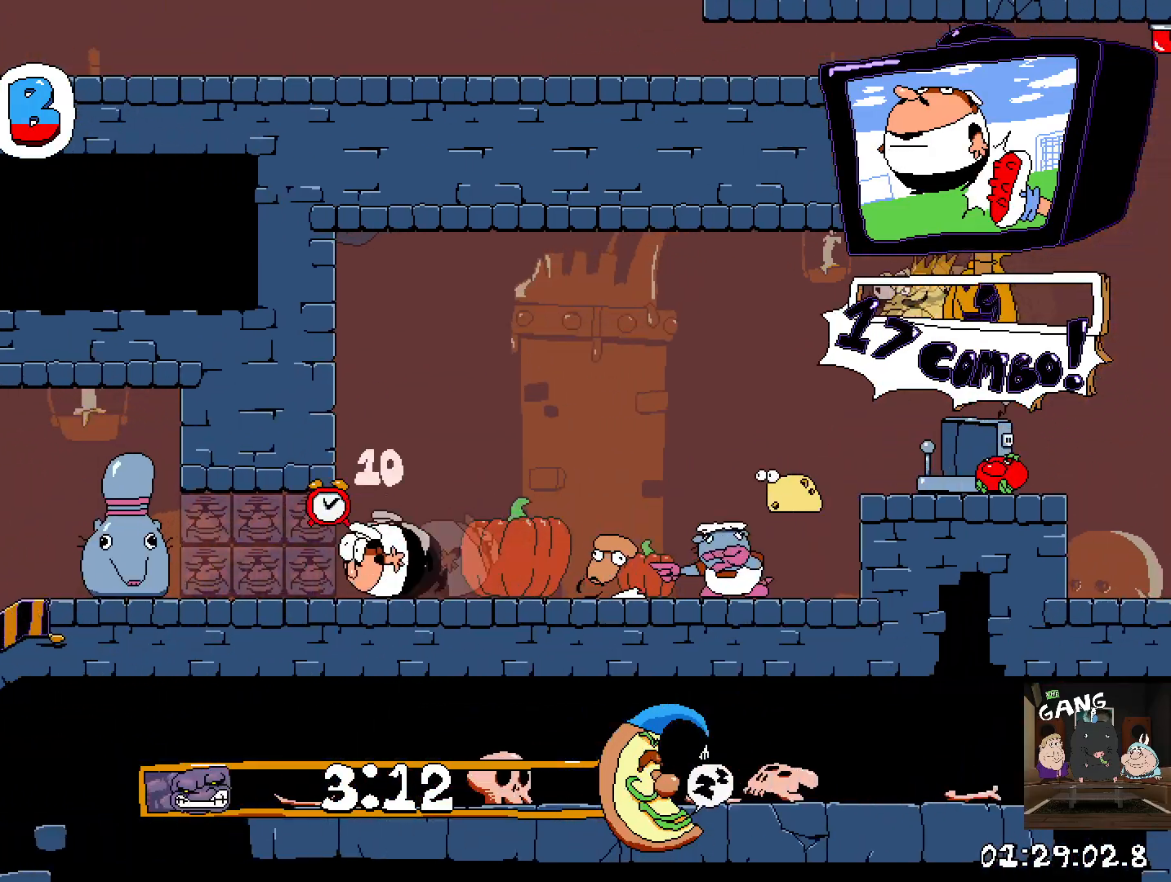
{"buttons": [], "left_stick": "center", "right_stick": "center", "events": []}
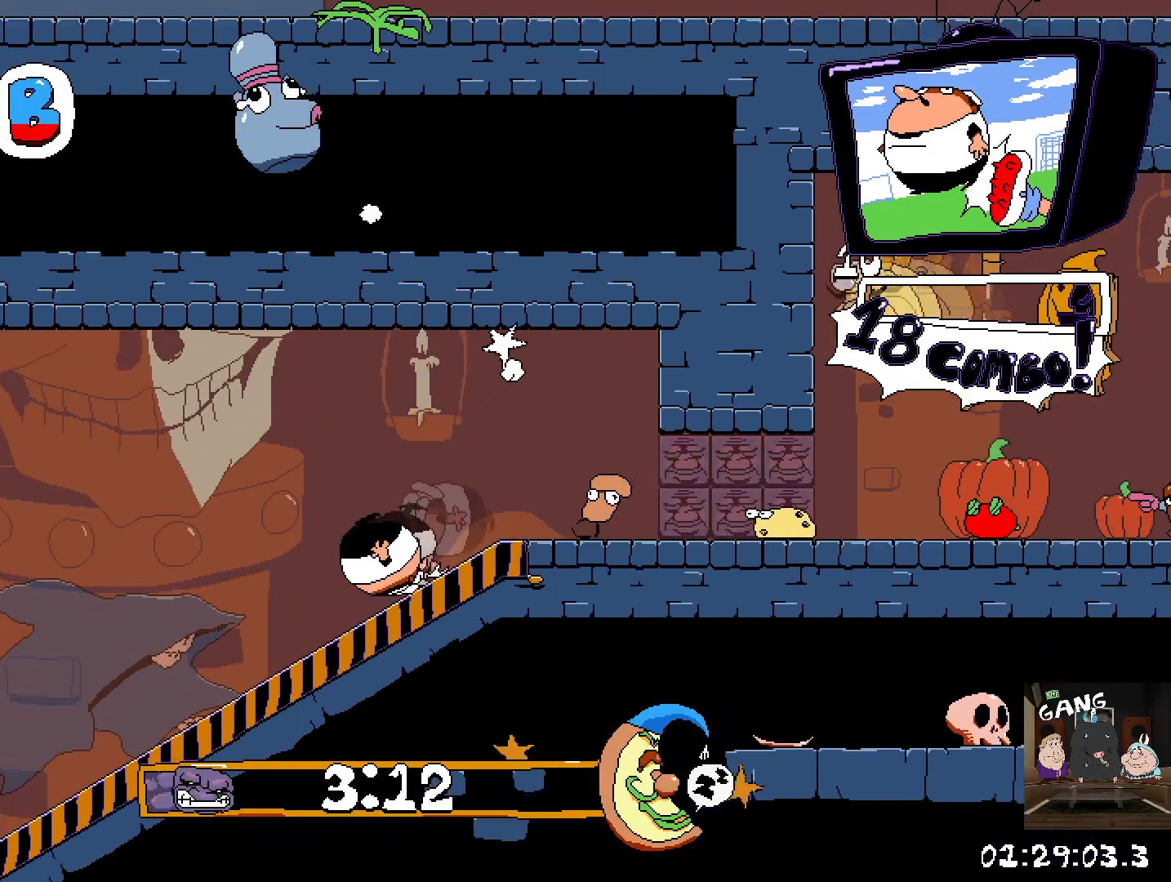
{"buttons": [], "left_stick": "center", "right_stick": "center", "events": []}